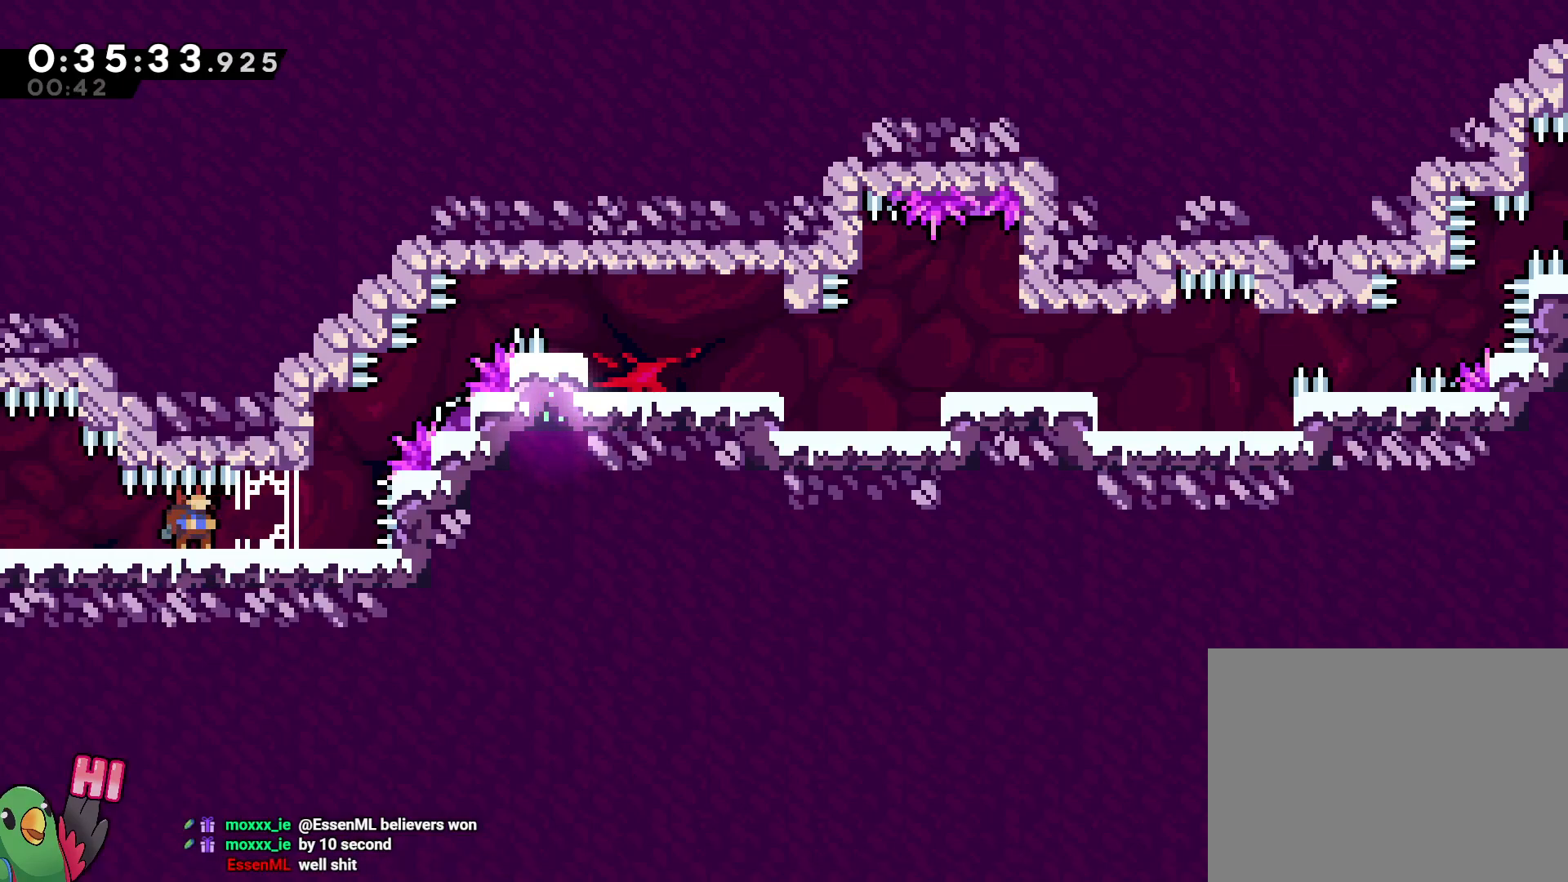
Gameplay with a controller (Nintendo layout); each line is a JSON object with the inputs held at the frame after it. "events" lists button and stick changes between this image and that frame as [ms after this image, input, new state], when the widget could be followed in between. Not read: DPAD_LEFT HOME L3 R3 SELECT.
{"buttons": [], "left_stick": "center", "right_stick": "center", "events": [[150, "left_stick", "right"], [433, "left_stick", "center"]]}
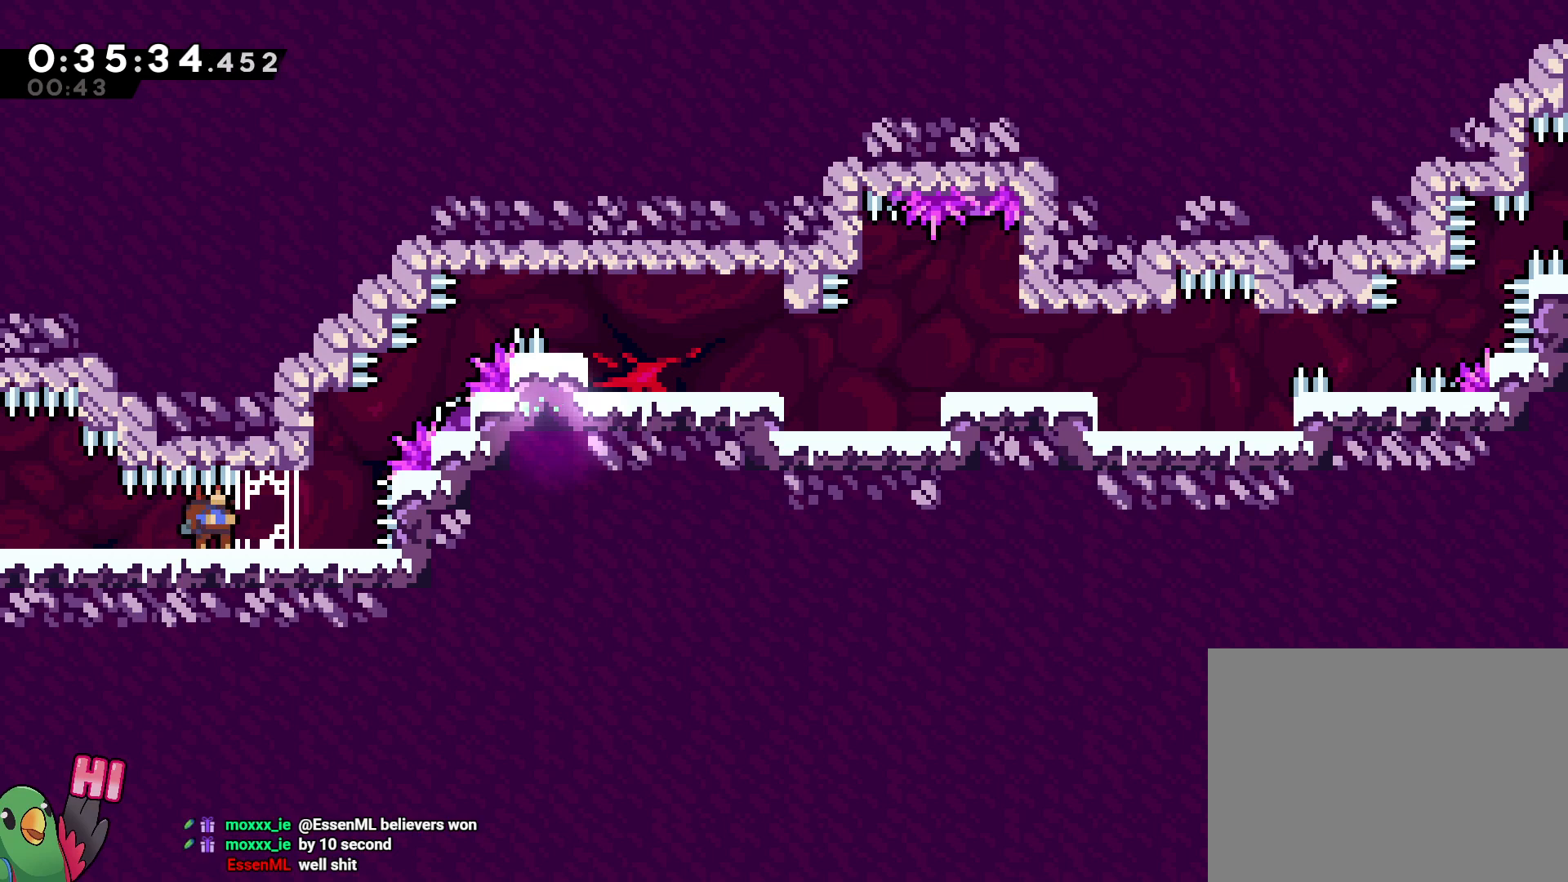
{"buttons": [], "left_stick": "center", "right_stick": "center"}
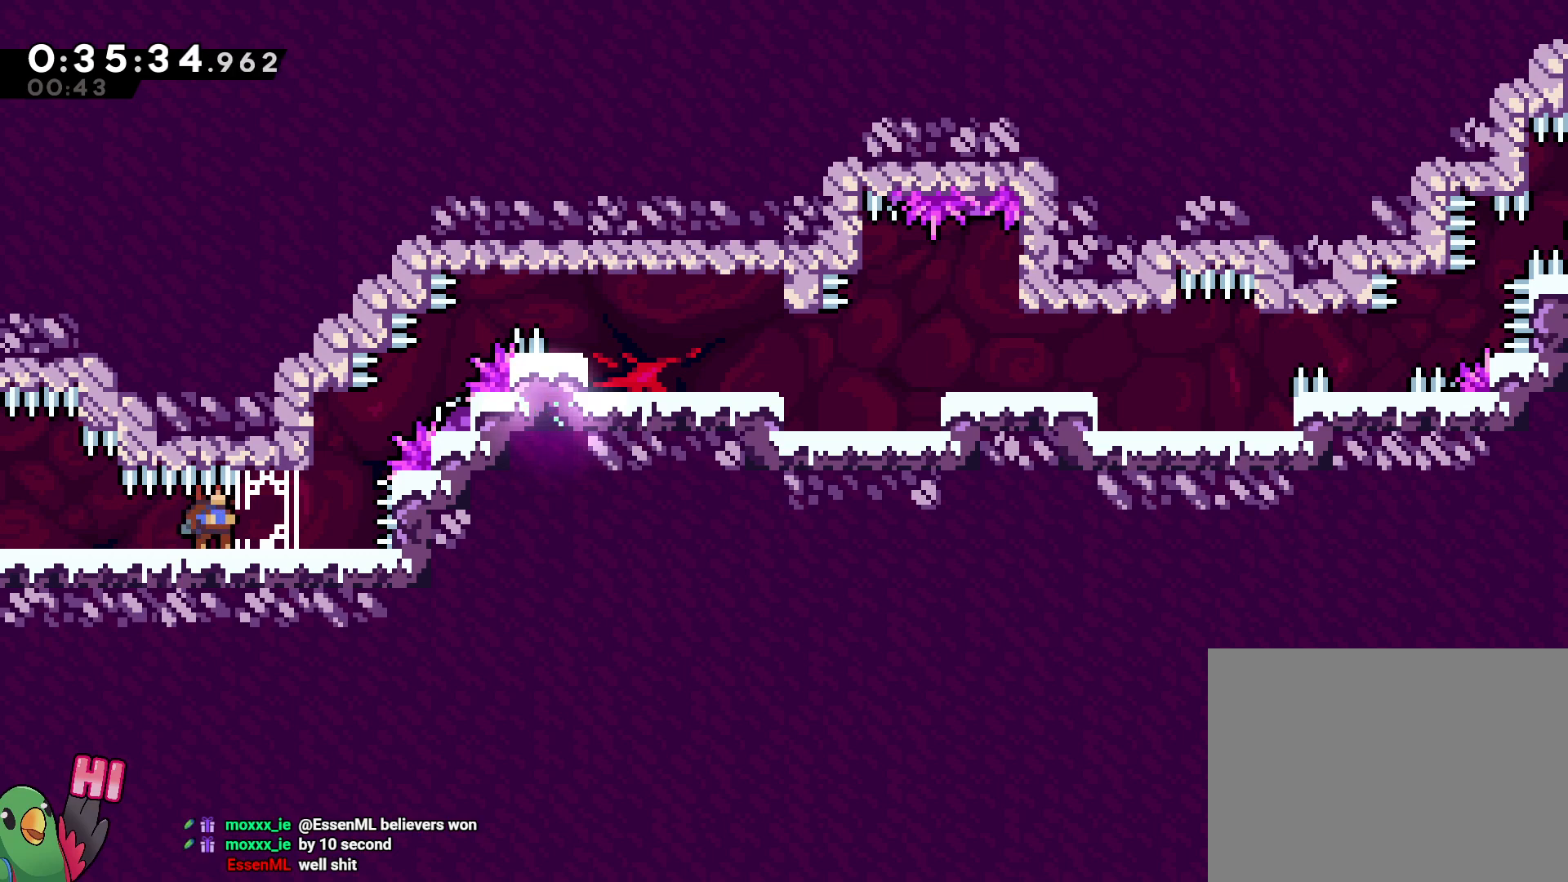
{"buttons": ["B", "L1"], "left_stick": "left", "right_stick": "center", "events": [[67, "L2", "down"], [267, "left_stick", "right"], [300, "Y", "down"], [367, "L2", "up"], [367, "Y", "up"], [400, "left_stick", "left"], [450, "B", "down"], [483, "L1", "down"]]}
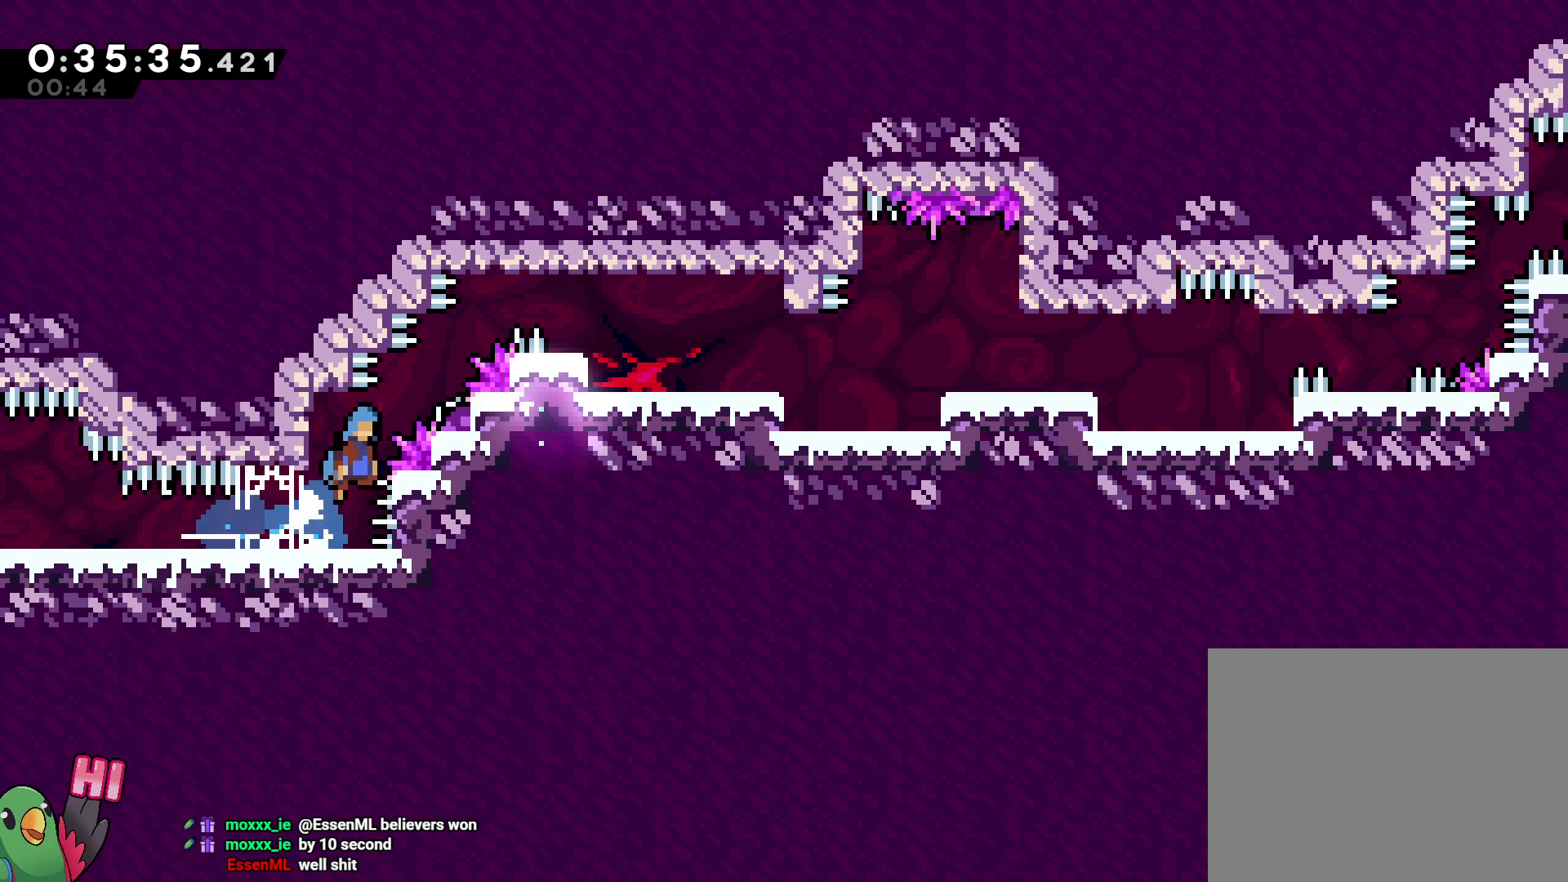
{"buttons": ["R1"], "left_stick": "center", "right_stick": "center", "events": [[317, "L1", "up"], [333, "B", "up"], [450, "R1", "down"], [483, "left_stick", "center"]]}
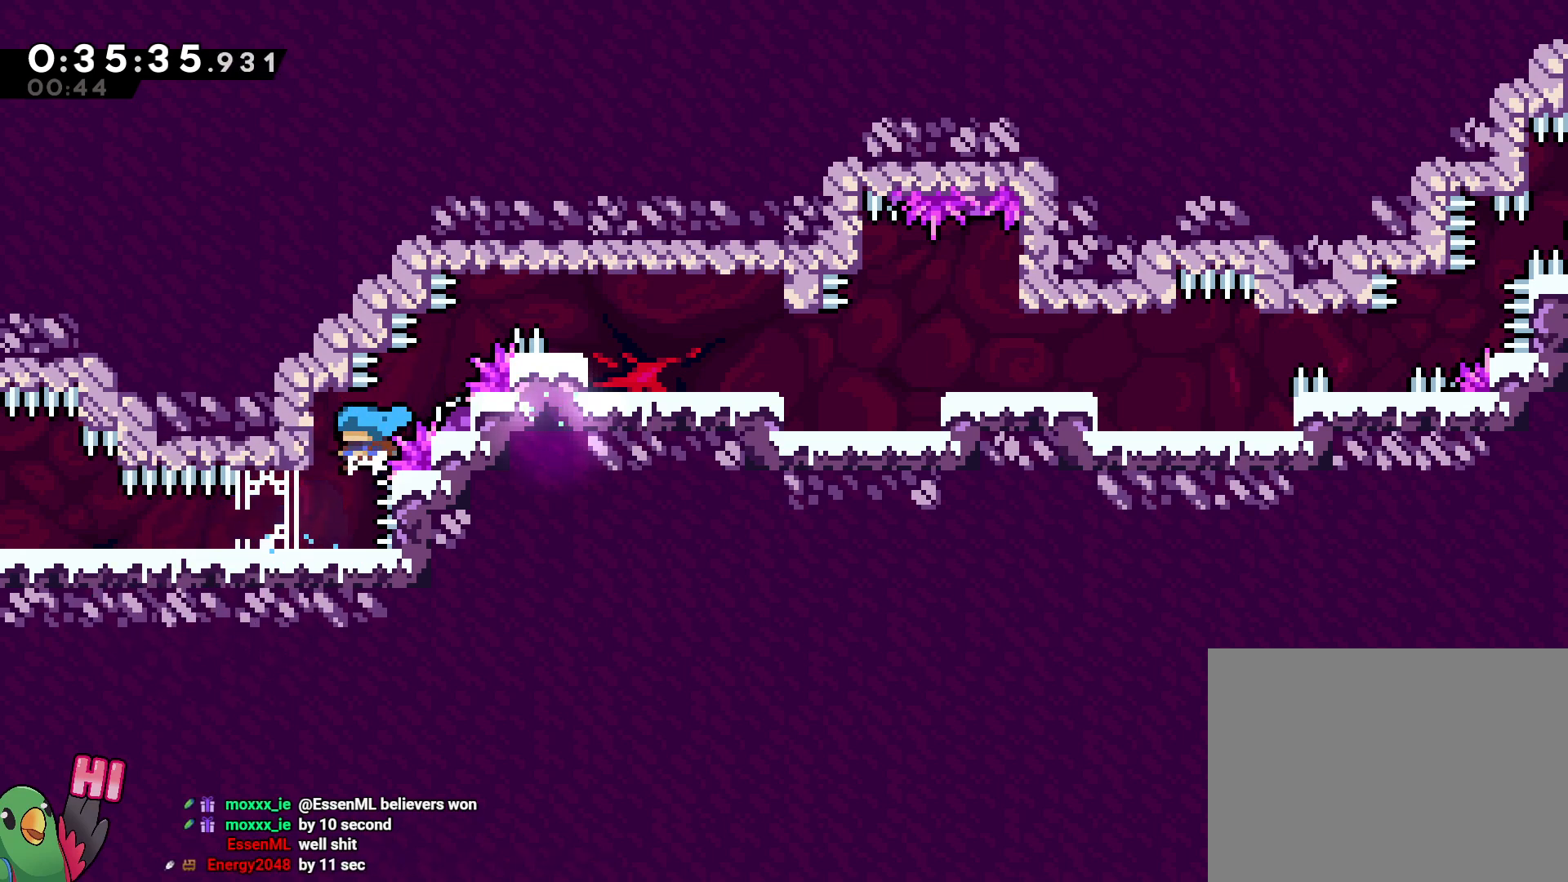
{"buttons": ["B"], "left_stick": "right", "right_stick": "center", "events": [[433, "B", "down"], [450, "left_stick", "right"], [483, "R1", "up"]]}
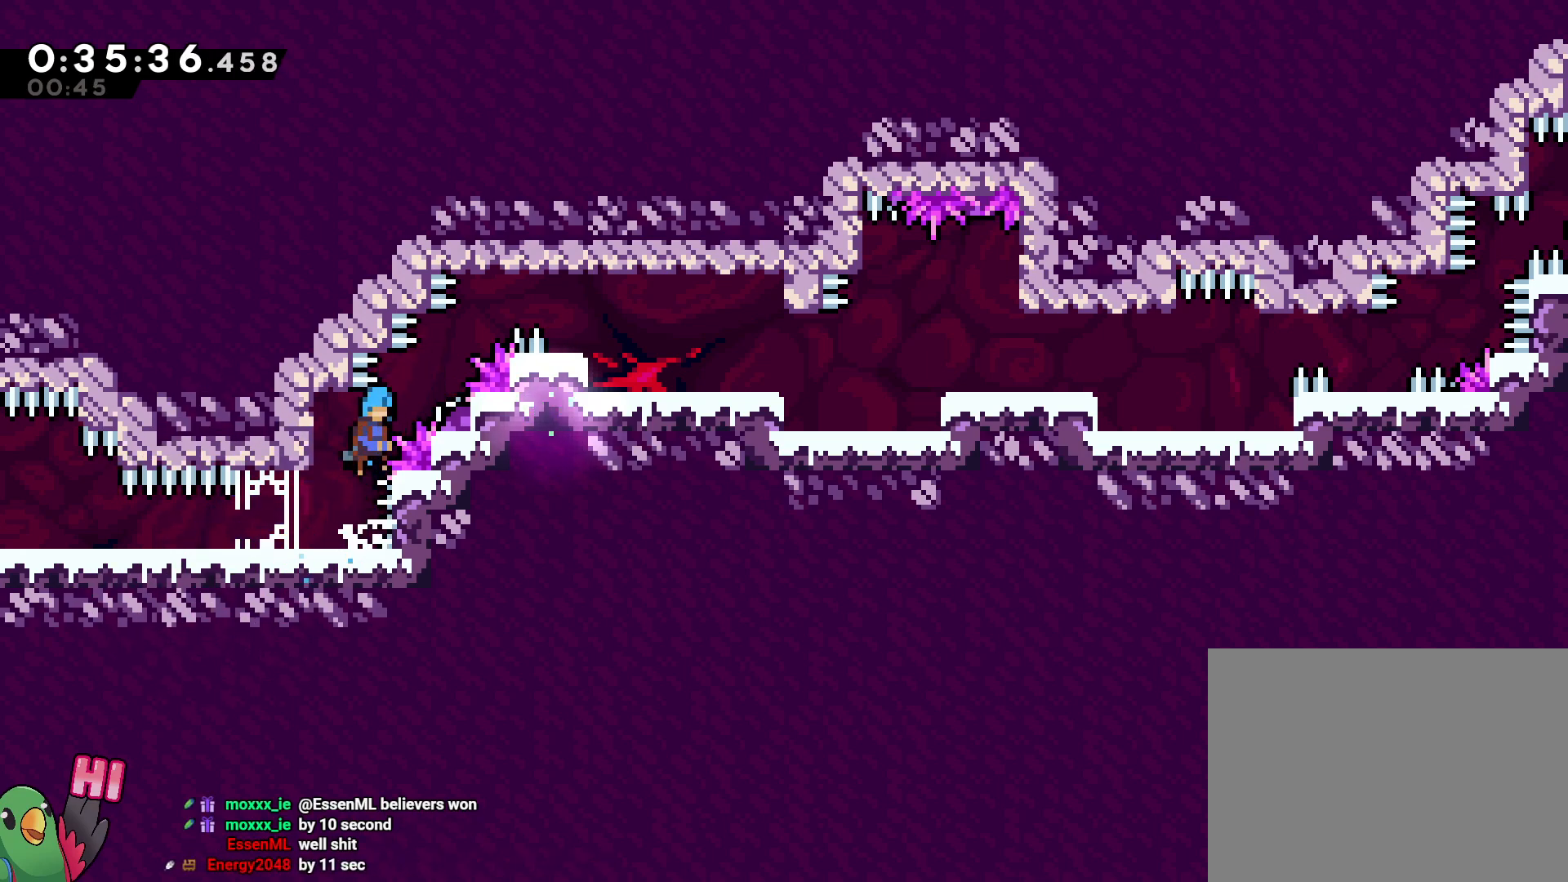
{"buttons": ["R1"], "left_stick": "right", "right_stick": "center", "events": [[50, "R1", "down"], [167, "B", "up"], [250, "B", "down"], [417, "B", "up"]]}
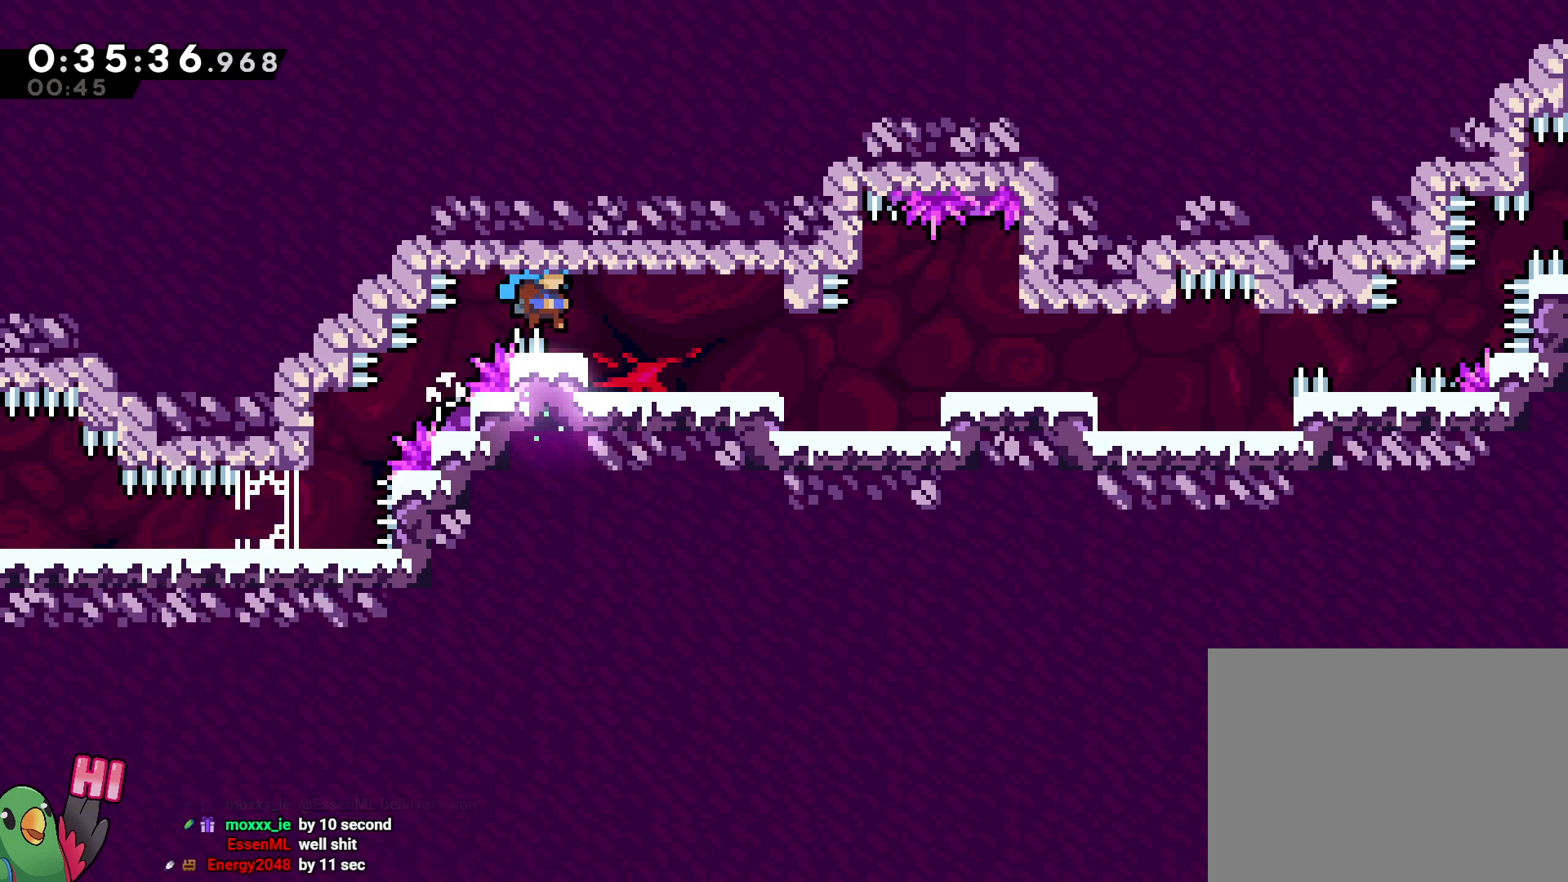
{"buttons": [], "left_stick": "left", "right_stick": "center", "events": [[233, "R1", "up"], [233, "left_stick", "center"], [283, "left_stick", "left"]]}
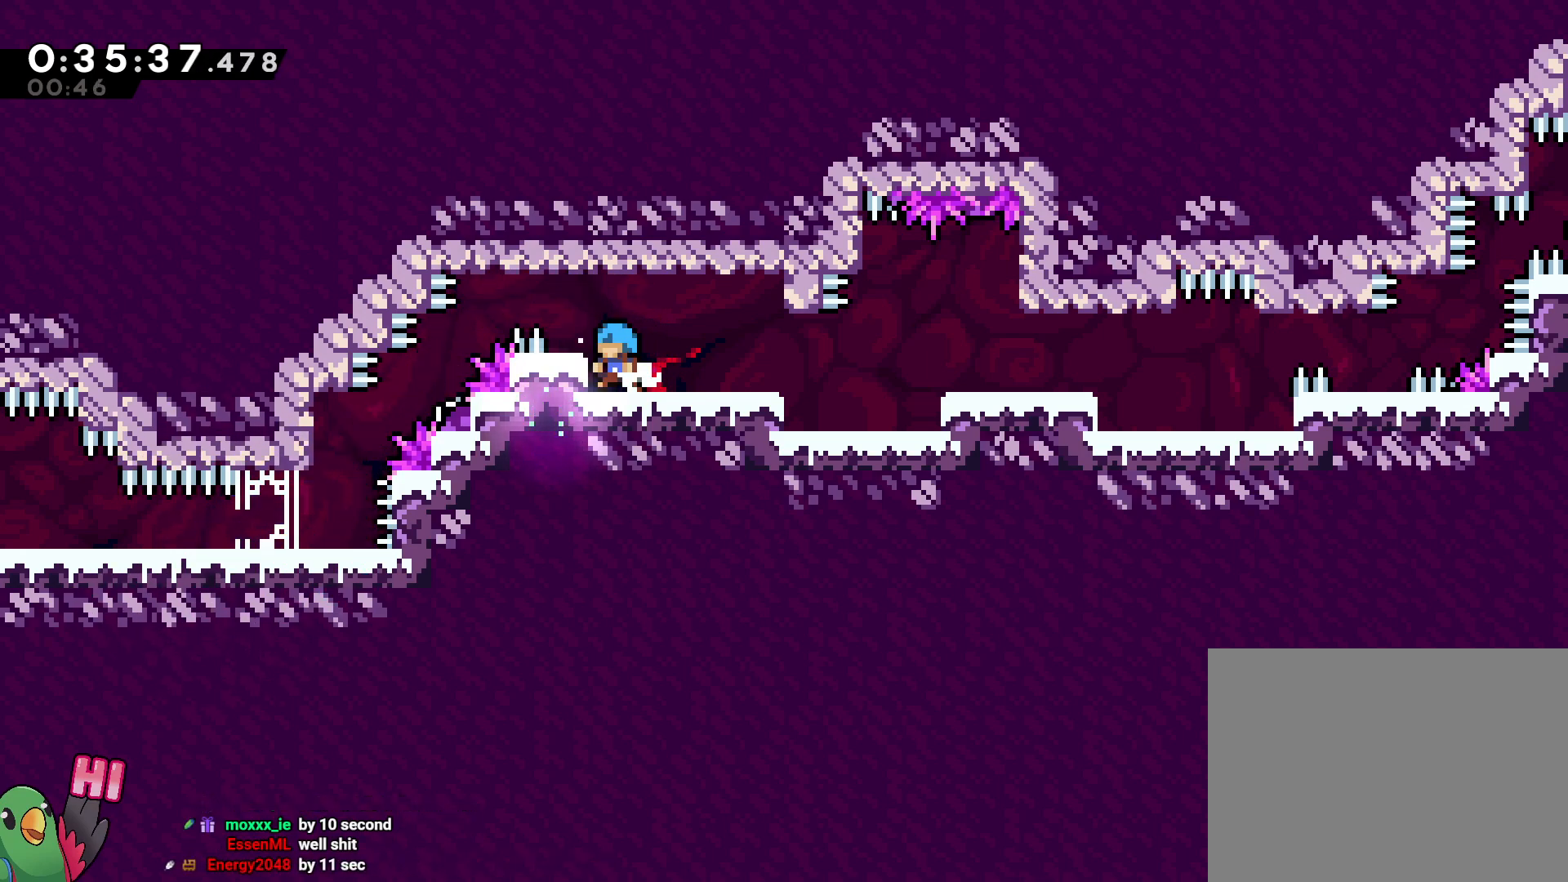
{"buttons": [], "left_stick": "right", "right_stick": "center", "events": [[183, "left_stick", "right"]]}
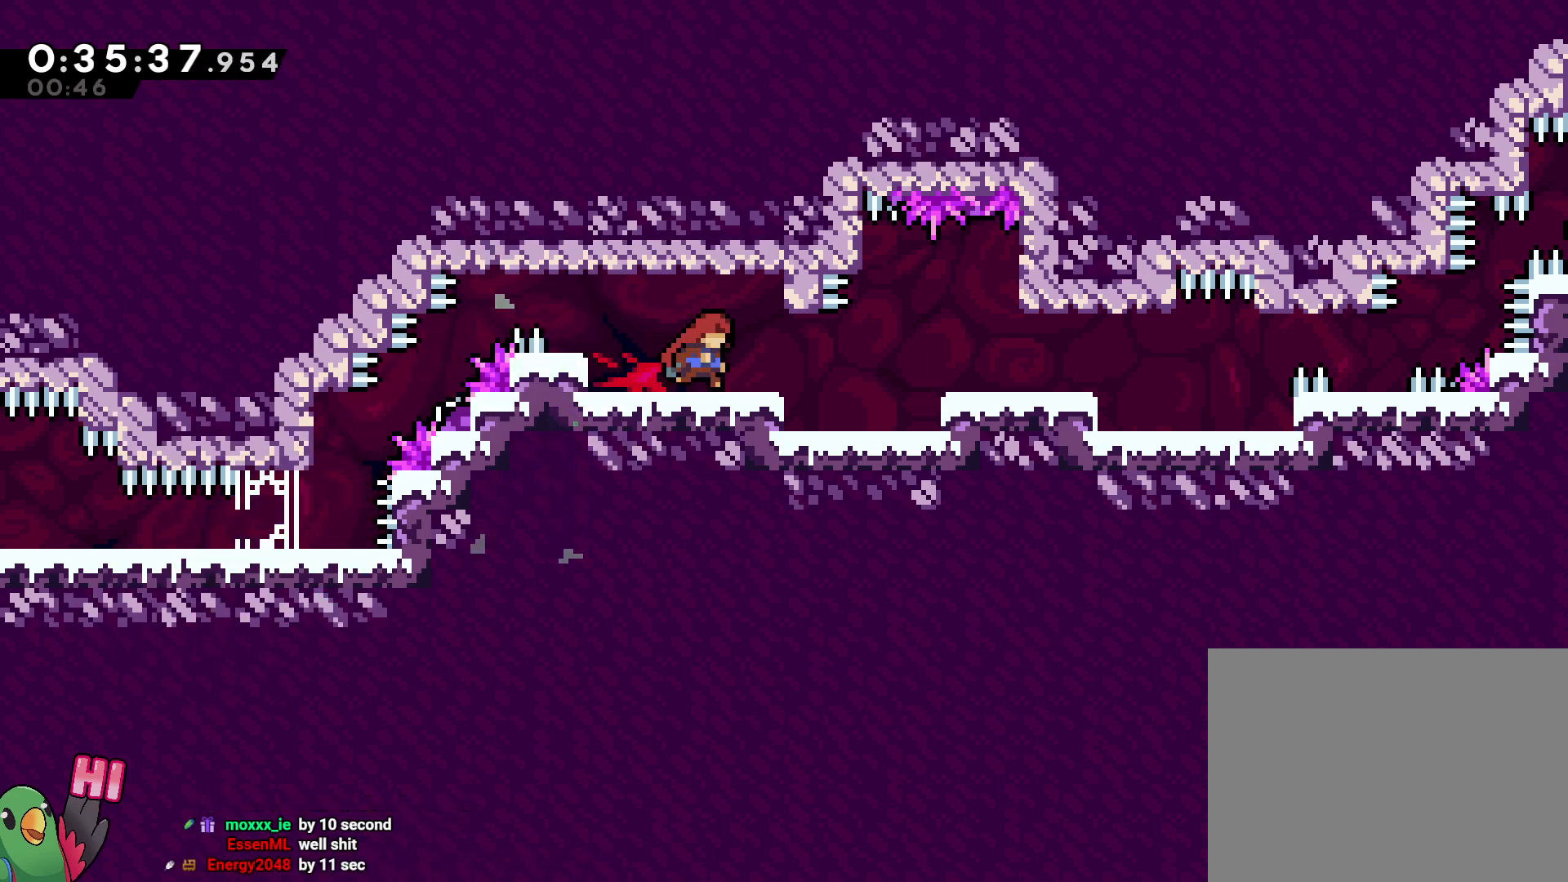
{"buttons": ["L2"], "left_stick": "right", "right_stick": "center", "events": [[417, "B", "down"], [483, "B", "up"], [483, "L2", "down"]]}
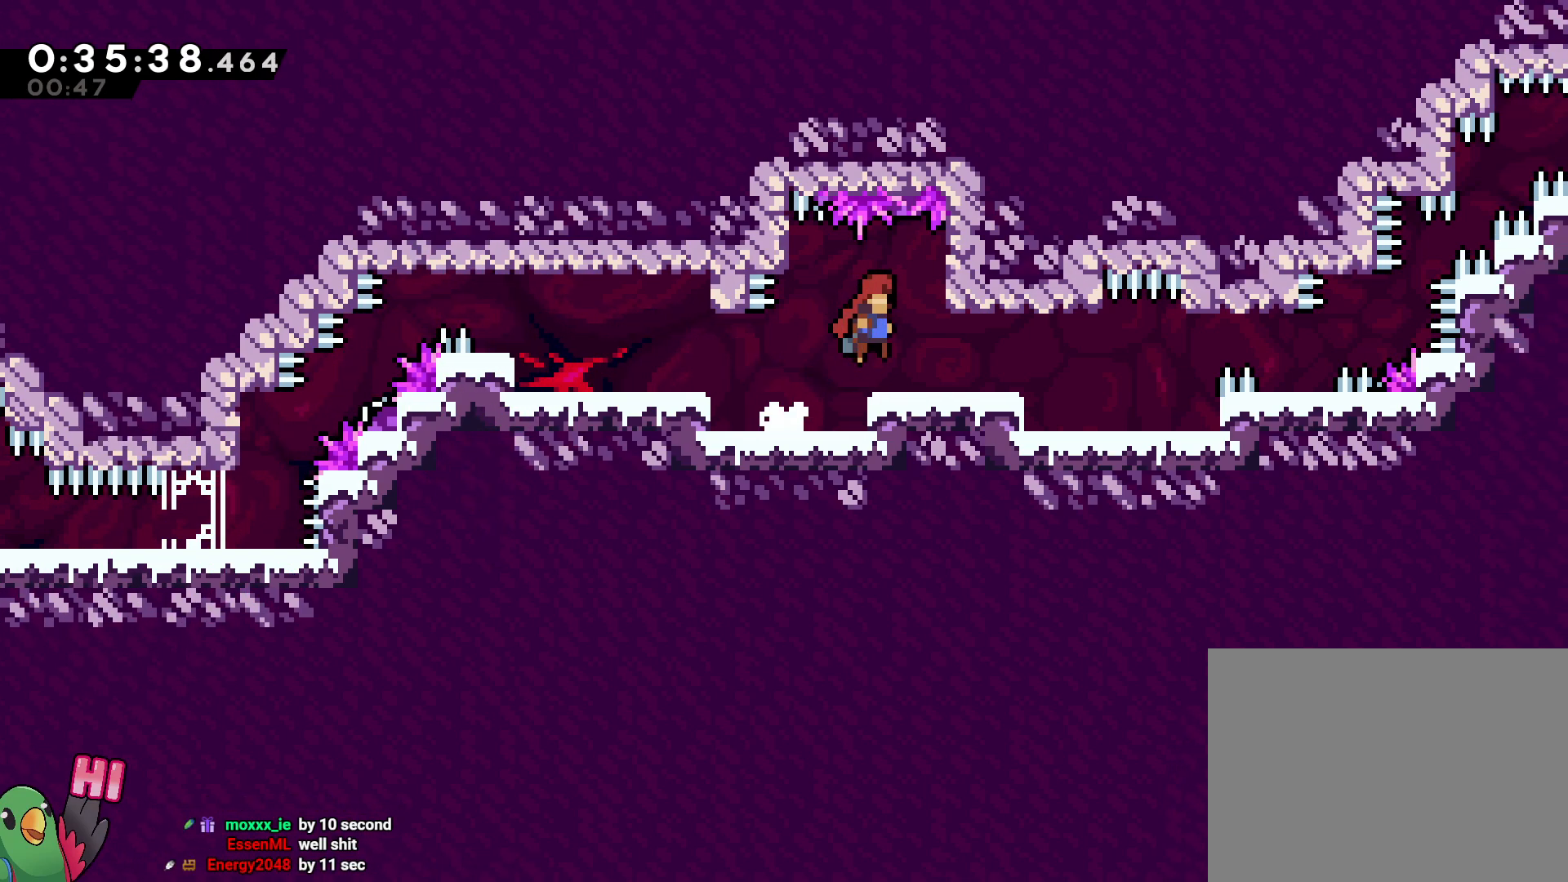
{"buttons": [], "left_stick": "center", "right_stick": "center", "events": [[167, "left_stick", "center"], [200, "L2", "up"]]}
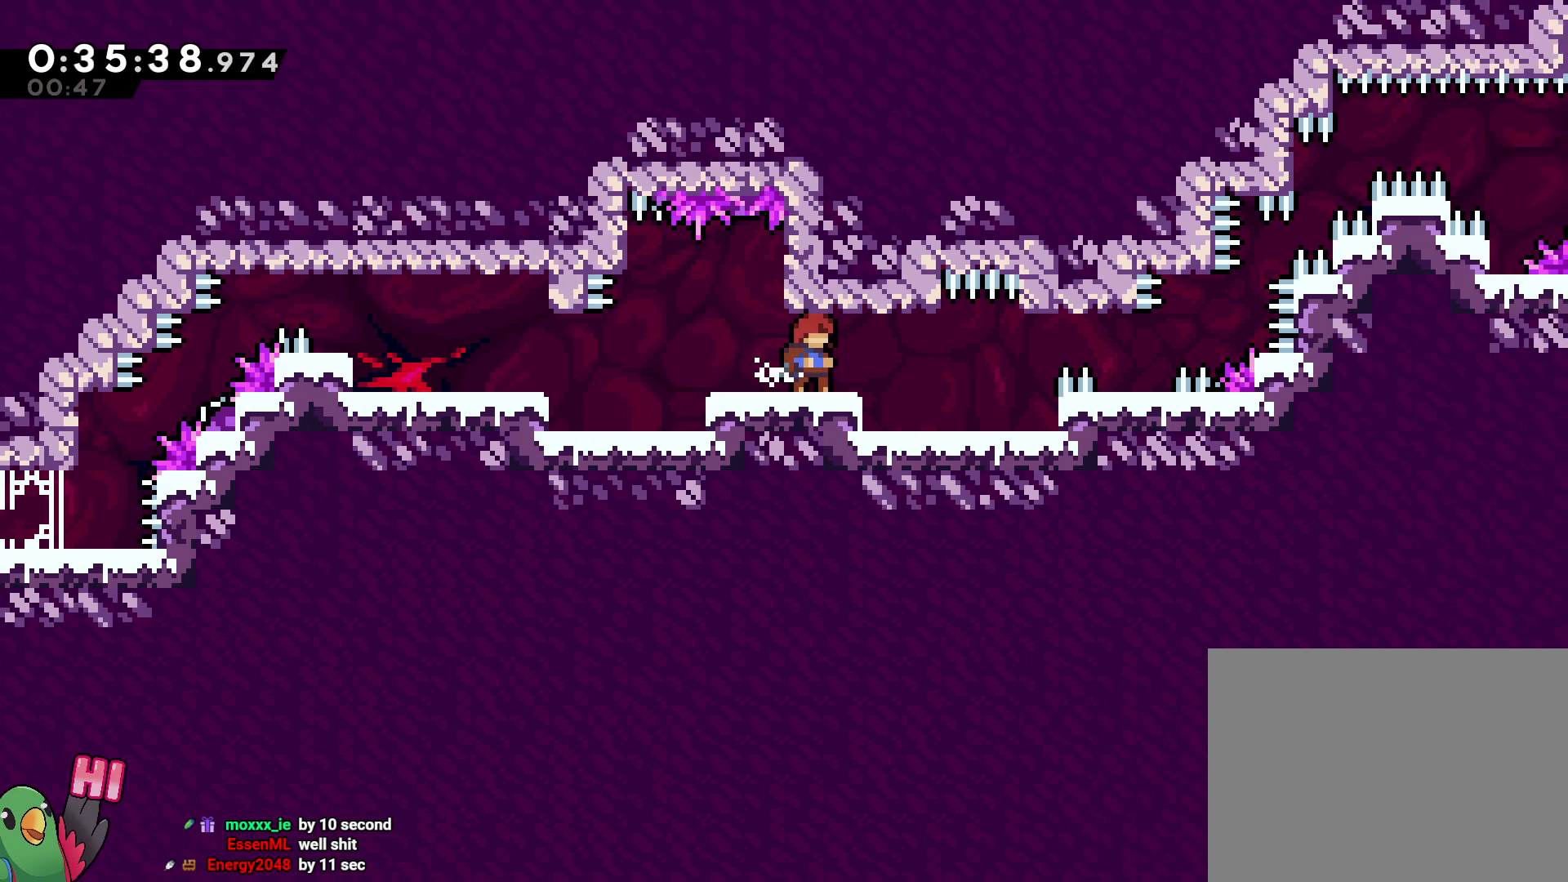
{"buttons": ["B"], "left_stick": "left", "right_stick": "center", "events": [[217, "left_stick", "left"], [467, "B", "down"]]}
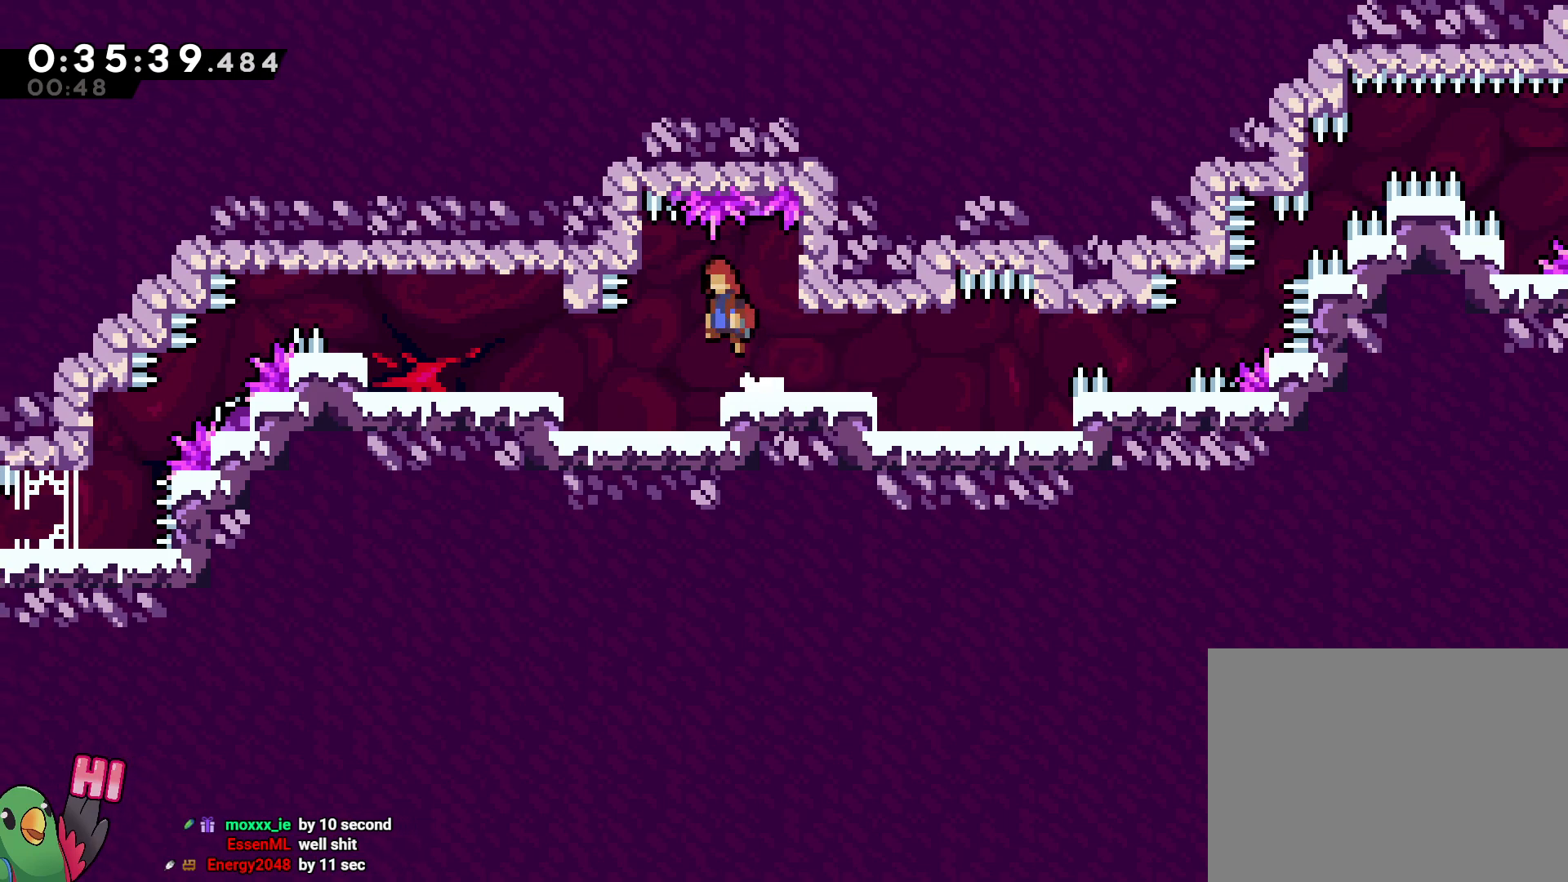
{"buttons": [], "left_stick": "left", "right_stick": "center", "events": [[67, "B", "up"]]}
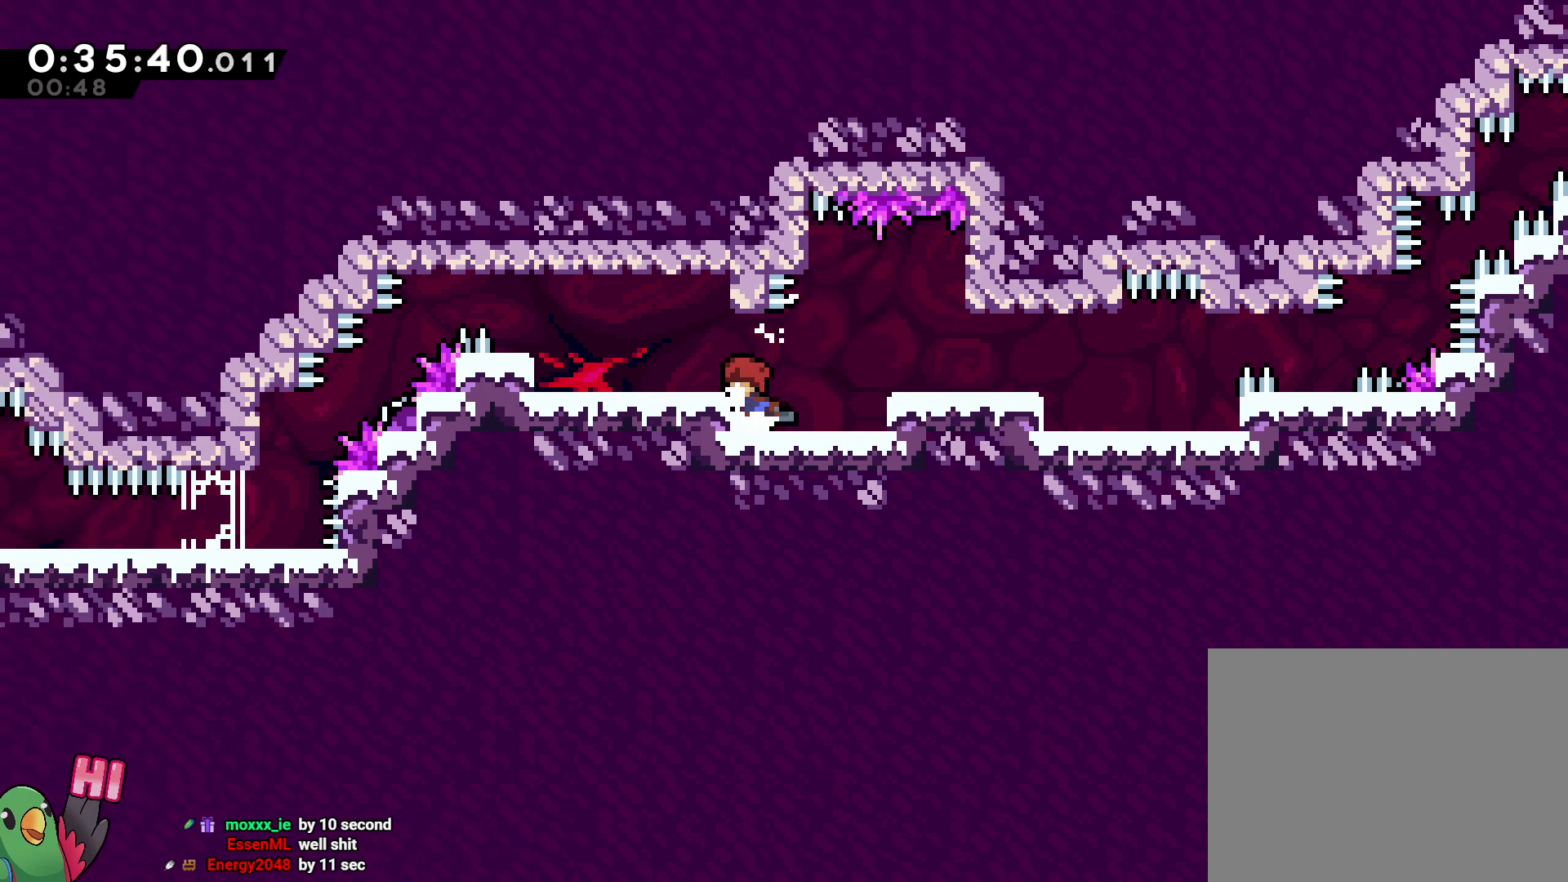
{"buttons": ["START"], "left_stick": "center", "right_stick": "center", "events": [[150, "left_stick", "center"], [350, "START", "down"]]}
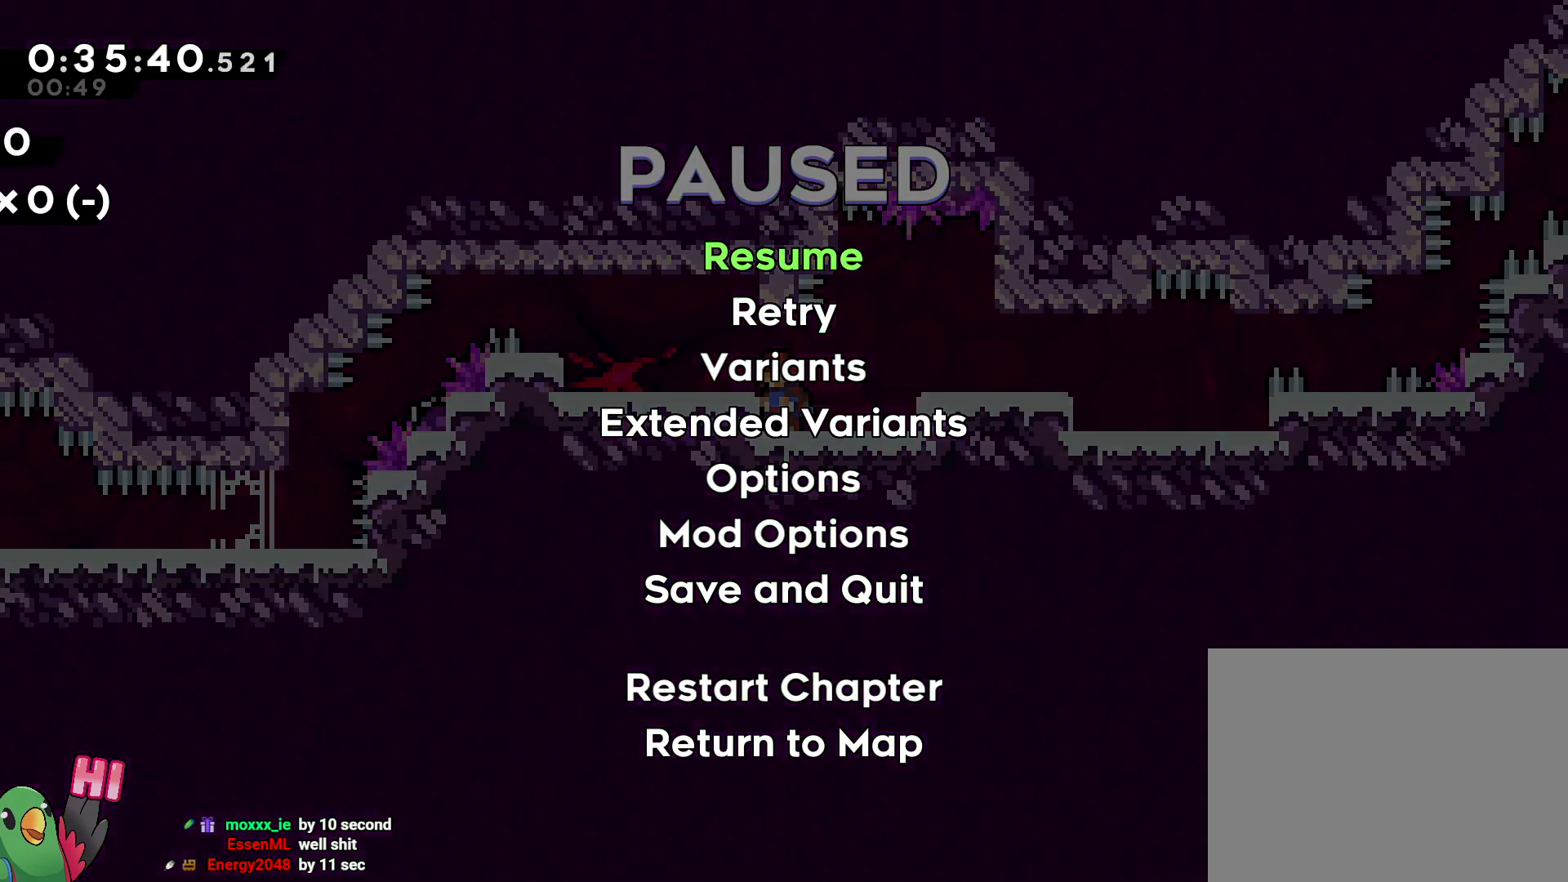
{"buttons": [], "left_stick": "center", "right_stick": "center", "events": [[33, "START", "up"], [167, "START", "down"], [283, "START", "up"]]}